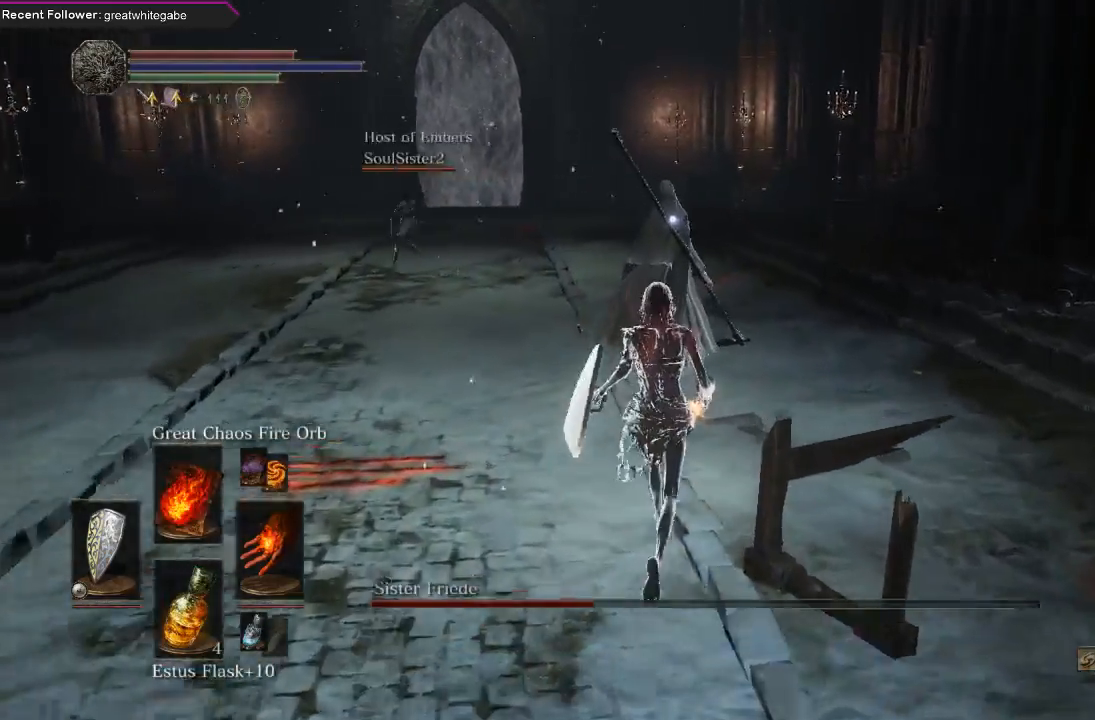
Gameplay with a controller (Xbox layout); each line is a JSON object with the inputs held at the frame after it. "events" lists button and stick changes between this image and that frame as [ms after this image, input, new state], when the widget could be followed in between. Not read: SHARE.
{"buttons": ["DPAD_RIGHT"], "left_stick": "up", "right_stick": "center", "events": [[433, "DPAD_RIGHT", "down"]]}
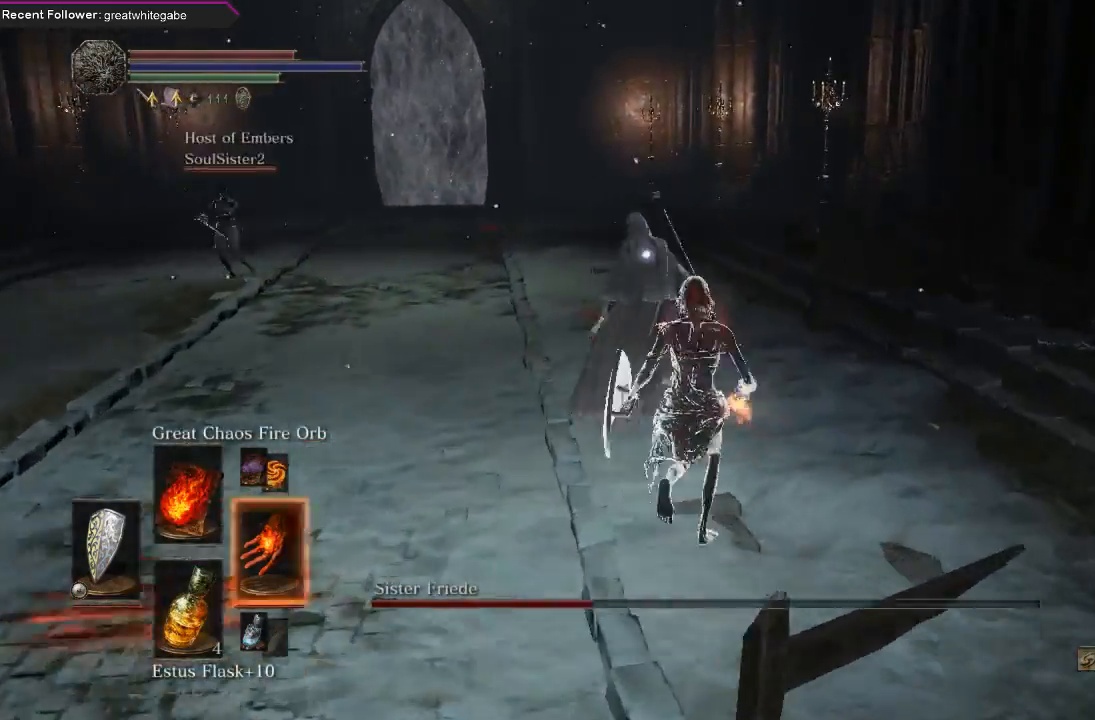
{"buttons": [], "left_stick": "up", "right_stick": "center", "events": [[67, "DPAD_RIGHT", "up"]]}
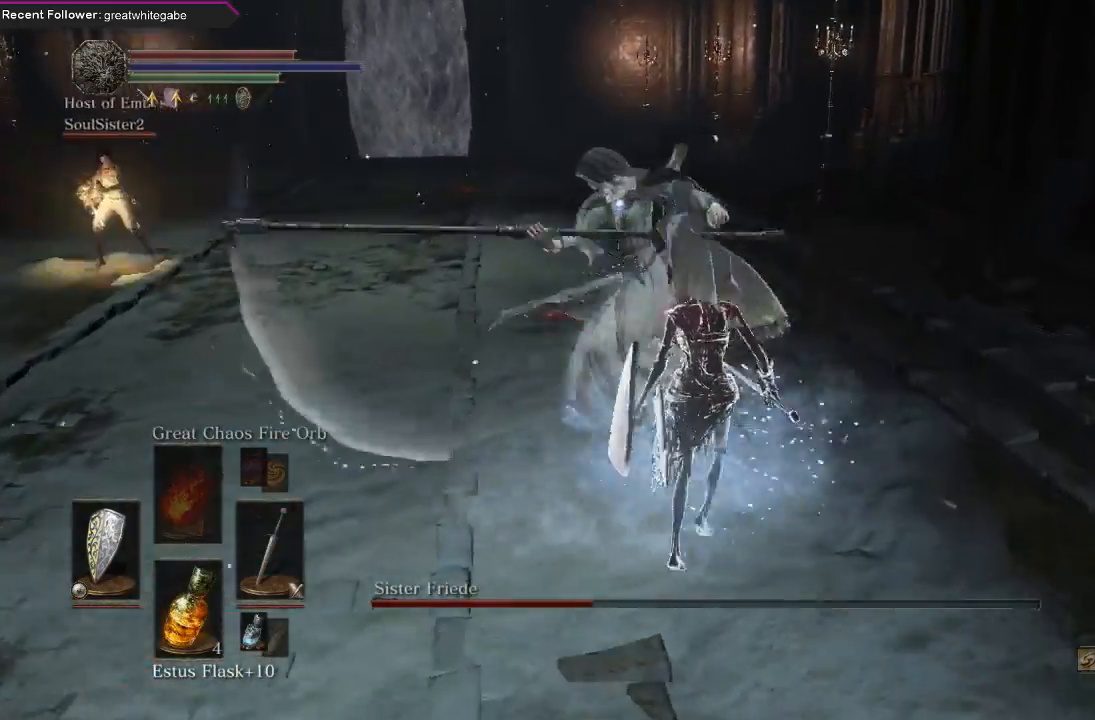
{"buttons": ["L1"], "left_stick": "up-right", "right_stick": "center", "events": [[200, "left_stick", "up-right"], [333, "L1", "down"]]}
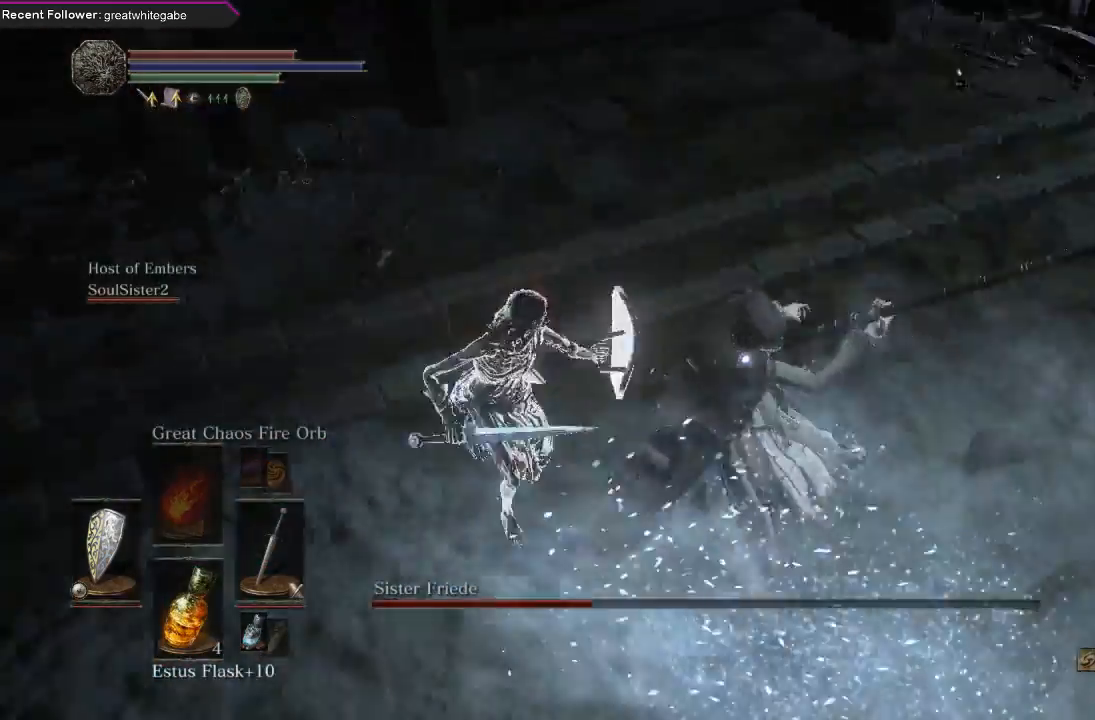
{"buttons": ["L1"], "left_stick": "up-left", "right_stick": "center"}
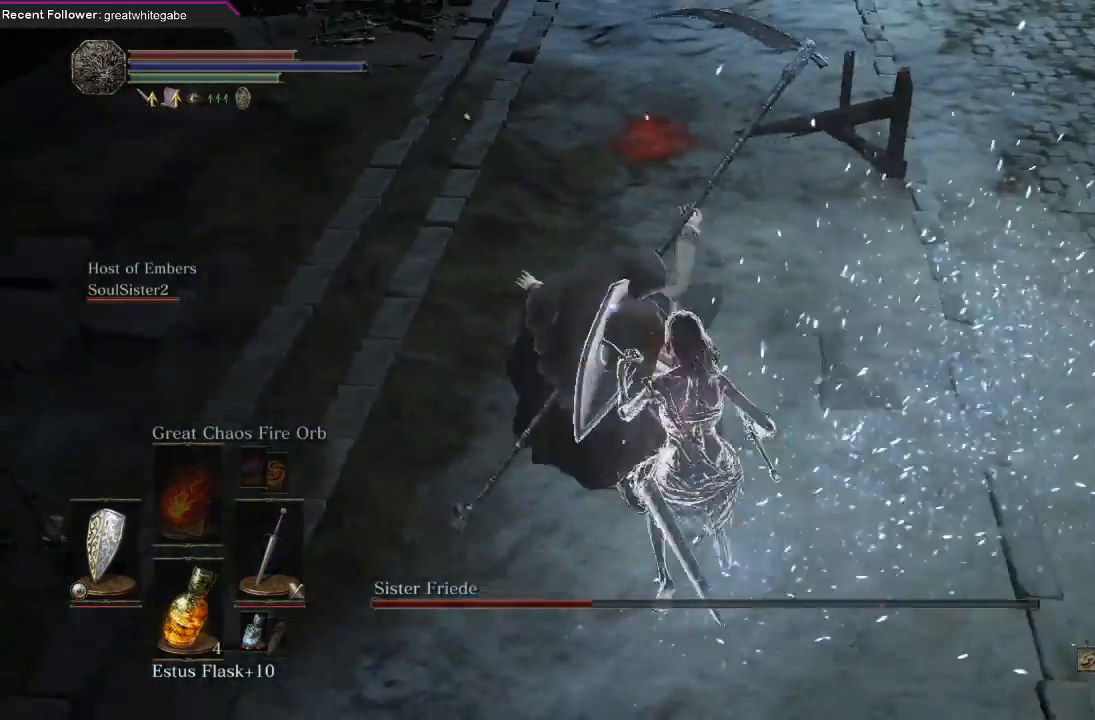
{"buttons": [], "left_stick": "up", "right_stick": "center", "events": [[33, "L1", "up"], [100, "left_stick", "left"], [300, "left_stick", "up"], [400, "R1", "down"], [500, "R1", "up"]]}
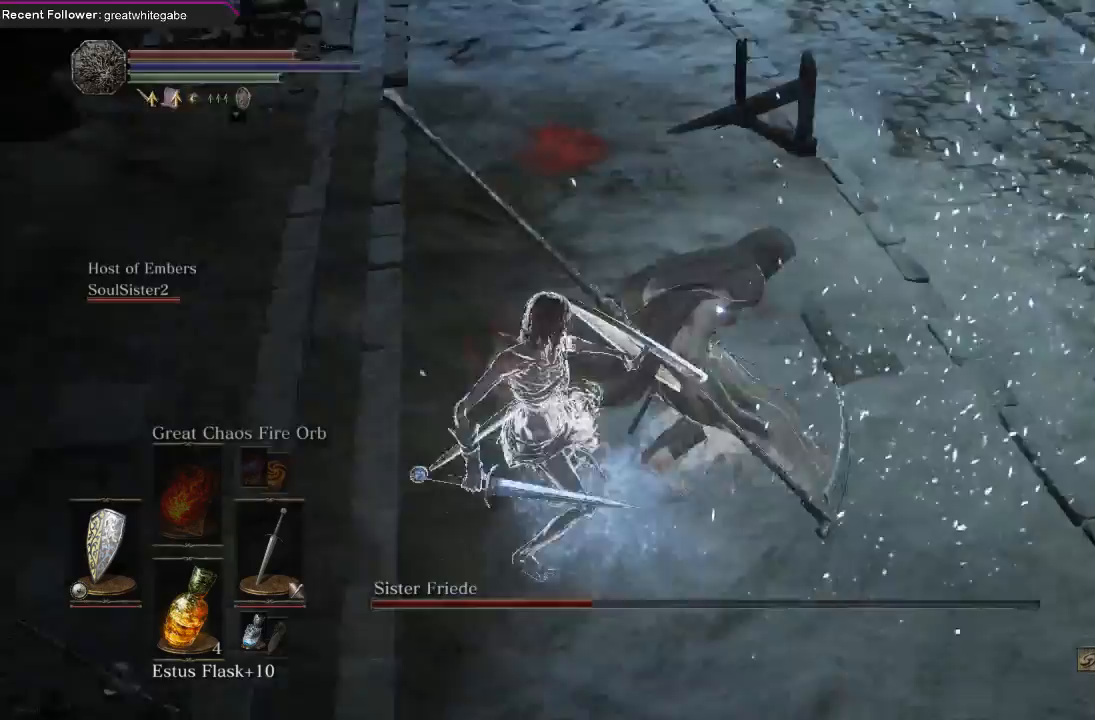
{"buttons": [], "left_stick": "up", "right_stick": "center", "events": [[33, "R1", "down"], [167, "R1", "up"]]}
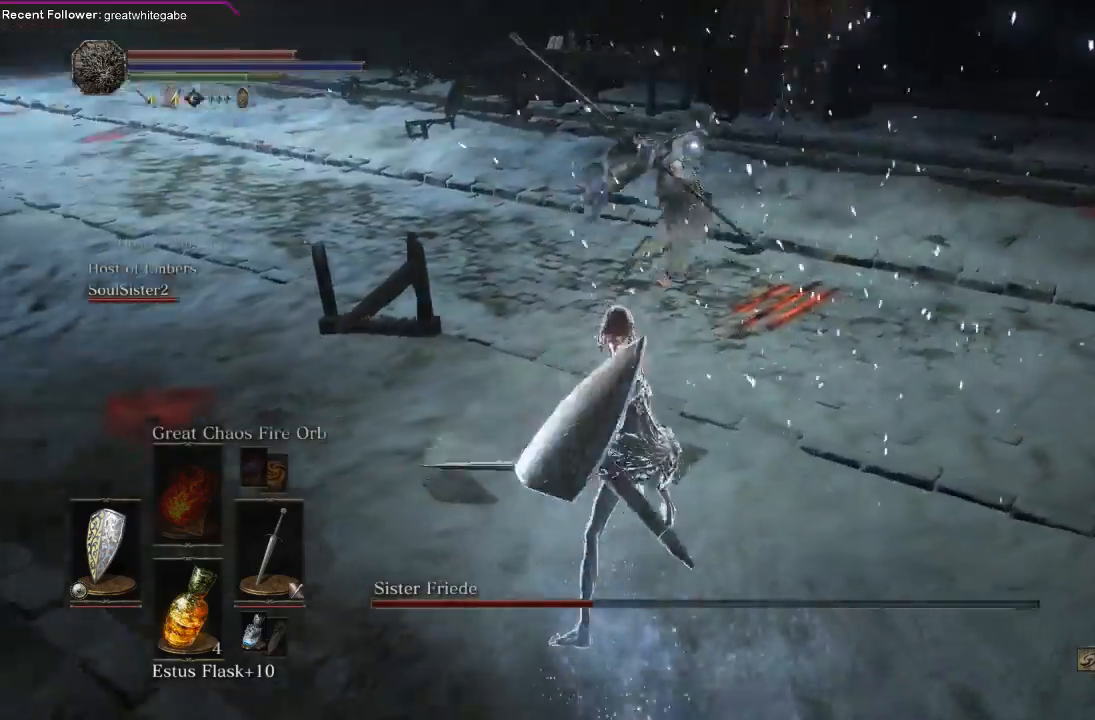
{"buttons": [], "left_stick": "left", "right_stick": "center", "events": [[267, "left_stick", "up-left"], [400, "left_stick", "left"]]}
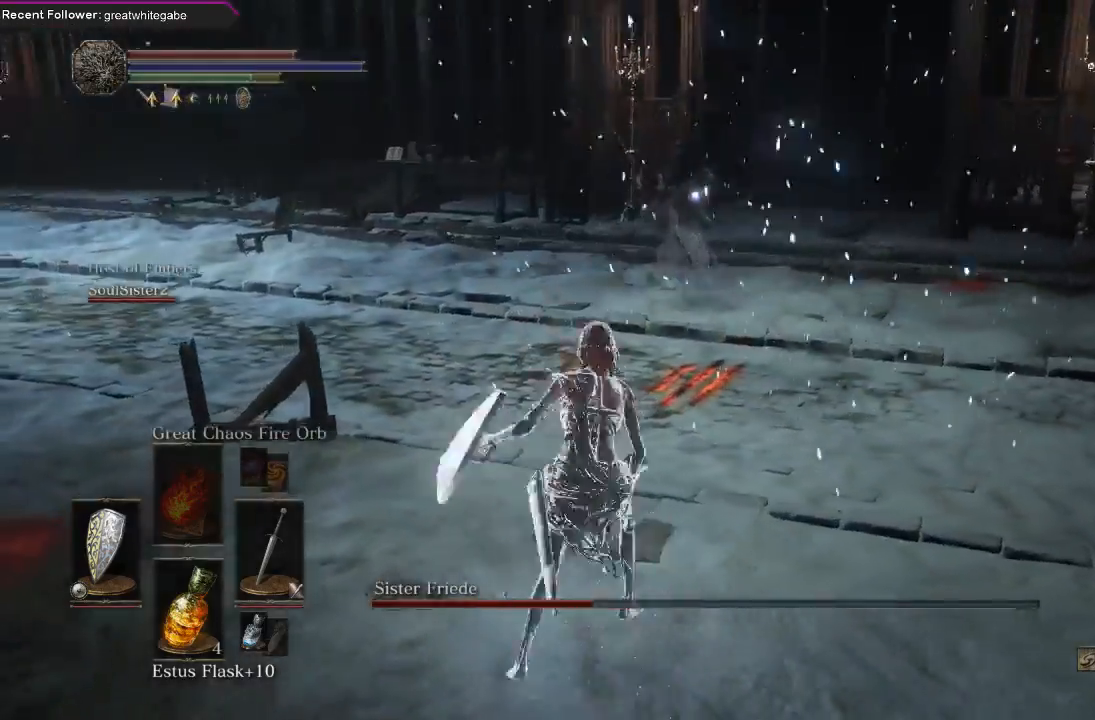
{"buttons": [], "left_stick": "right", "right_stick": "center", "events": [[133, "left_stick", "down"], [233, "left_stick", "down-right"], [400, "left_stick", "right"]]}
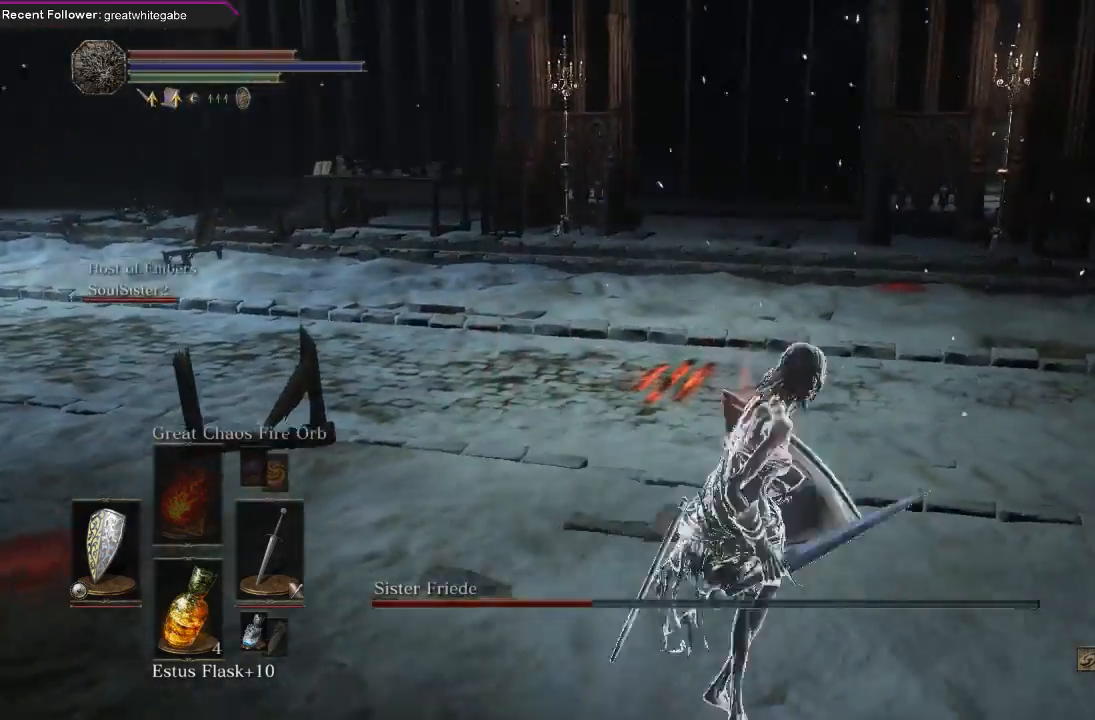
{"buttons": [], "left_stick": "up", "right_stick": "center", "events": [[433, "left_stick", "up"]]}
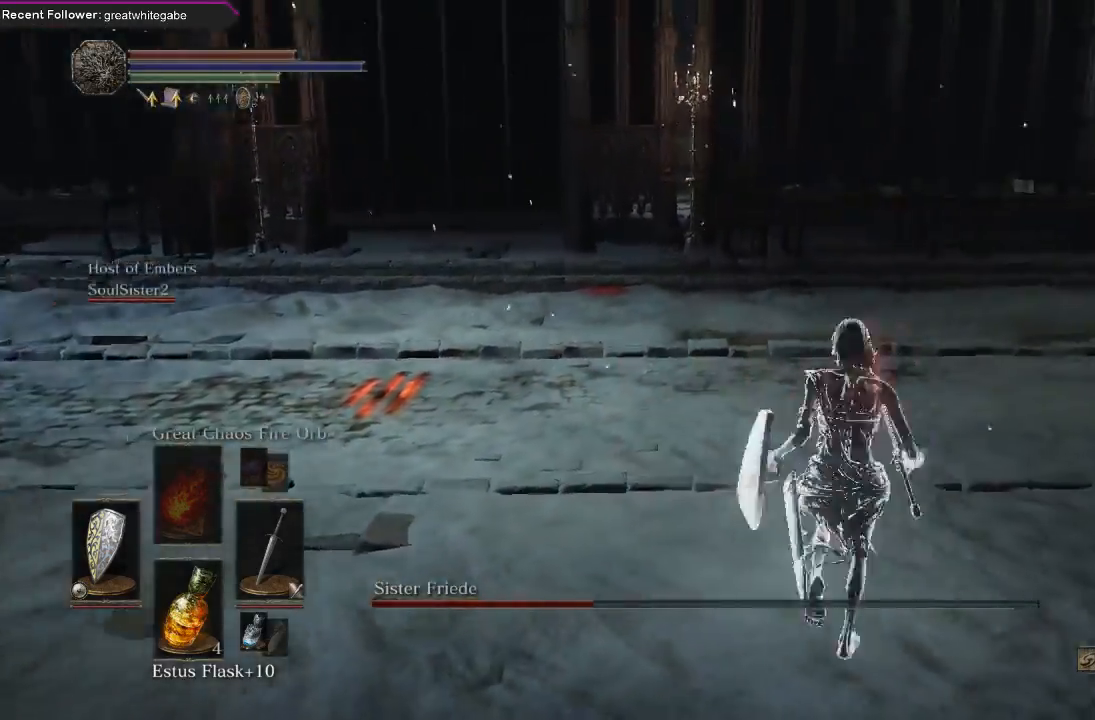
{"buttons": ["B"], "left_stick": "left", "right_stick": "center", "events": [[33, "left_stick", "up-left"], [100, "right_stick", "left"], [133, "left_stick", "left"], [267, "right_stick", "center"], [300, "left_stick", "up-left"], [467, "B", "down"], [467, "left_stick", "left"]]}
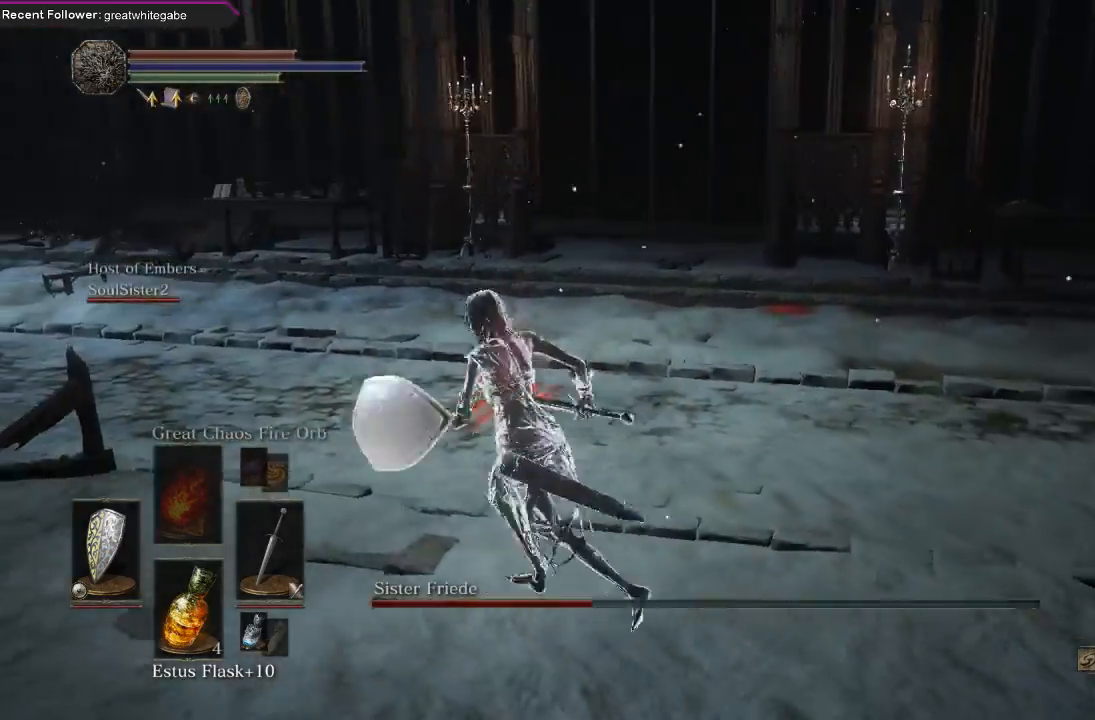
{"buttons": ["B"], "left_stick": "down-right", "right_stick": "right", "events": [[133, "left_stick", "down-left"], [267, "right_stick", "right"], [433, "left_stick", "down-right"]]}
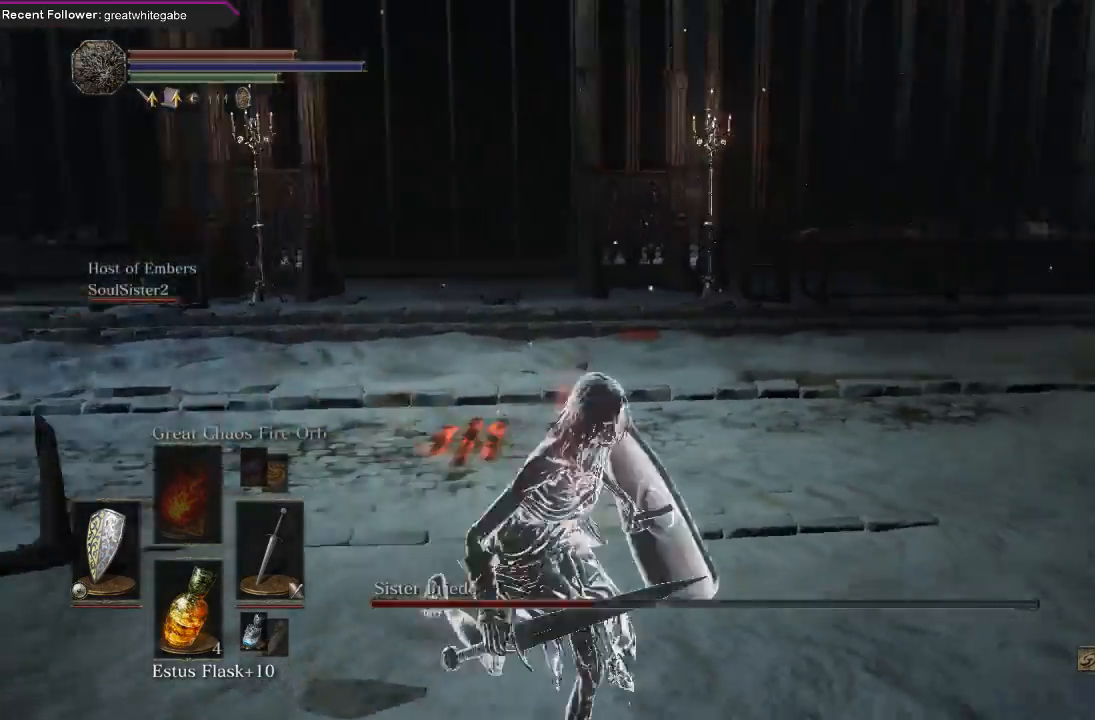
{"buttons": ["B"], "left_stick": "up-right", "right_stick": "center", "events": [[67, "left_stick", "right"], [167, "left_stick", "up-right"], [167, "right_stick", "center"]]}
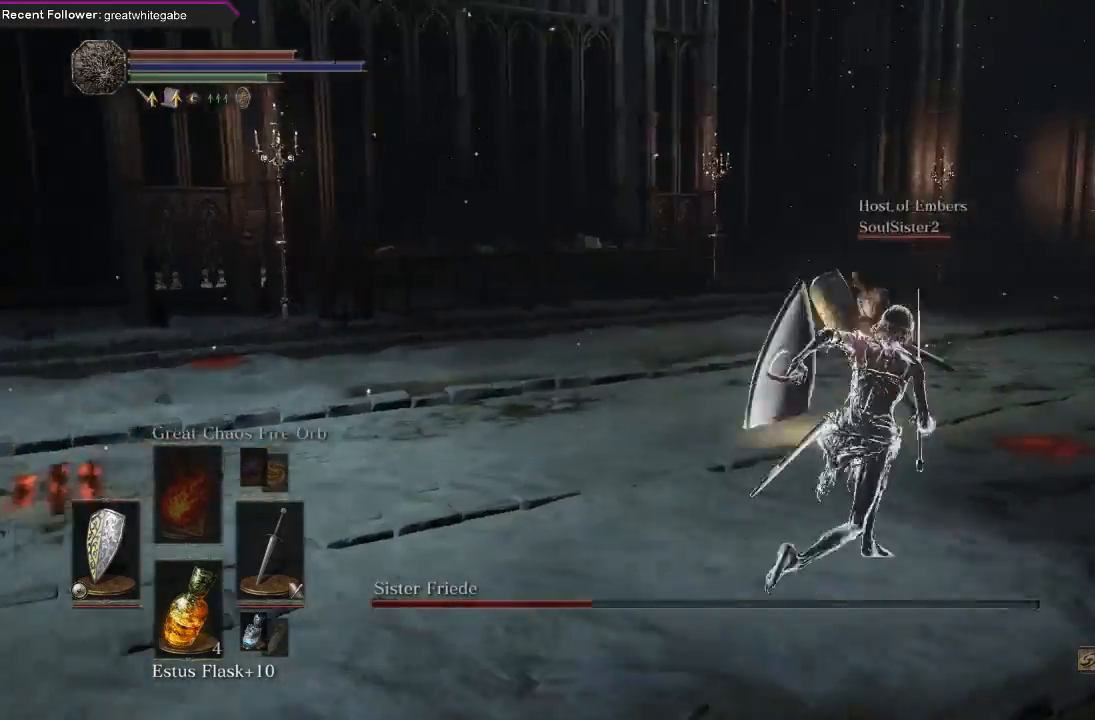
{"buttons": ["B"], "left_stick": "up-right", "right_stick": "left", "events": [[333, "right_stick", "left"]]}
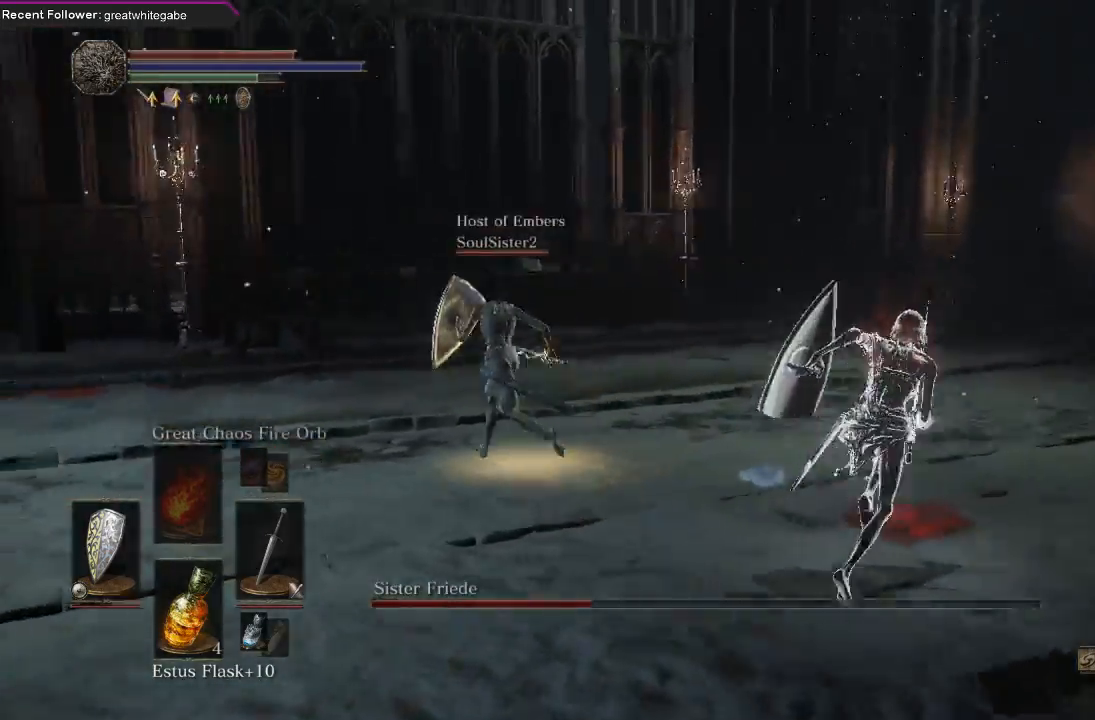
{"buttons": ["B"], "left_stick": "up-right", "right_stick": "left", "events": []}
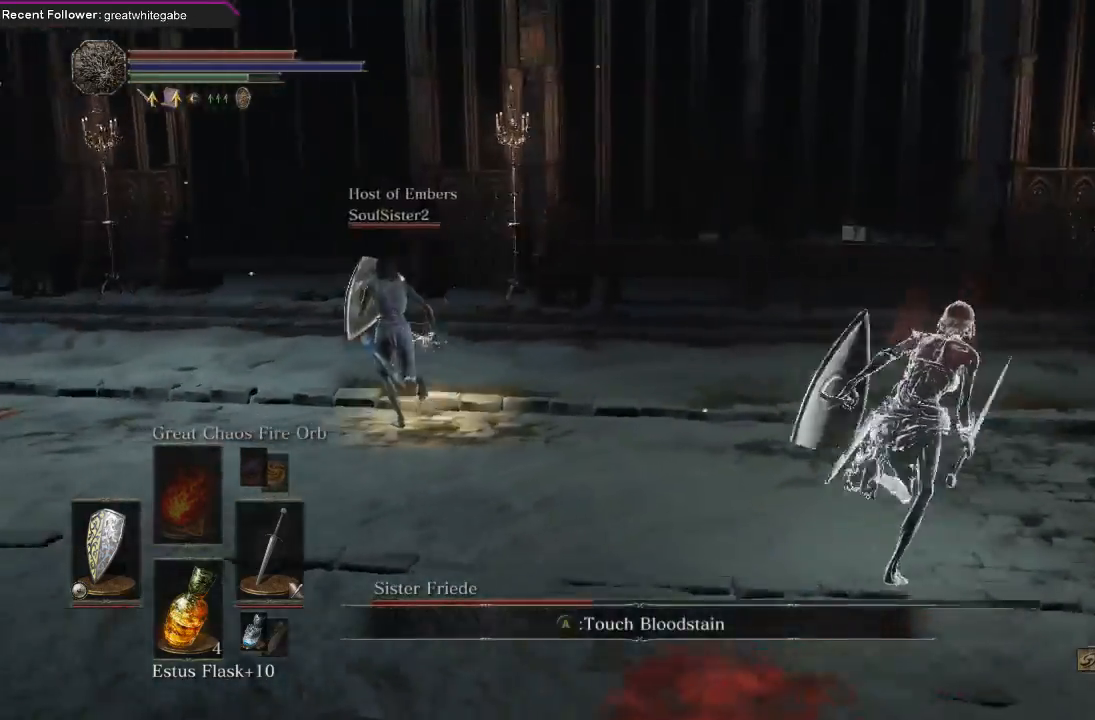
{"buttons": [], "left_stick": "down-right", "right_stick": "left", "events": [[200, "left_stick", "right"], [367, "left_stick", "down-right"], [467, "B", "up"]]}
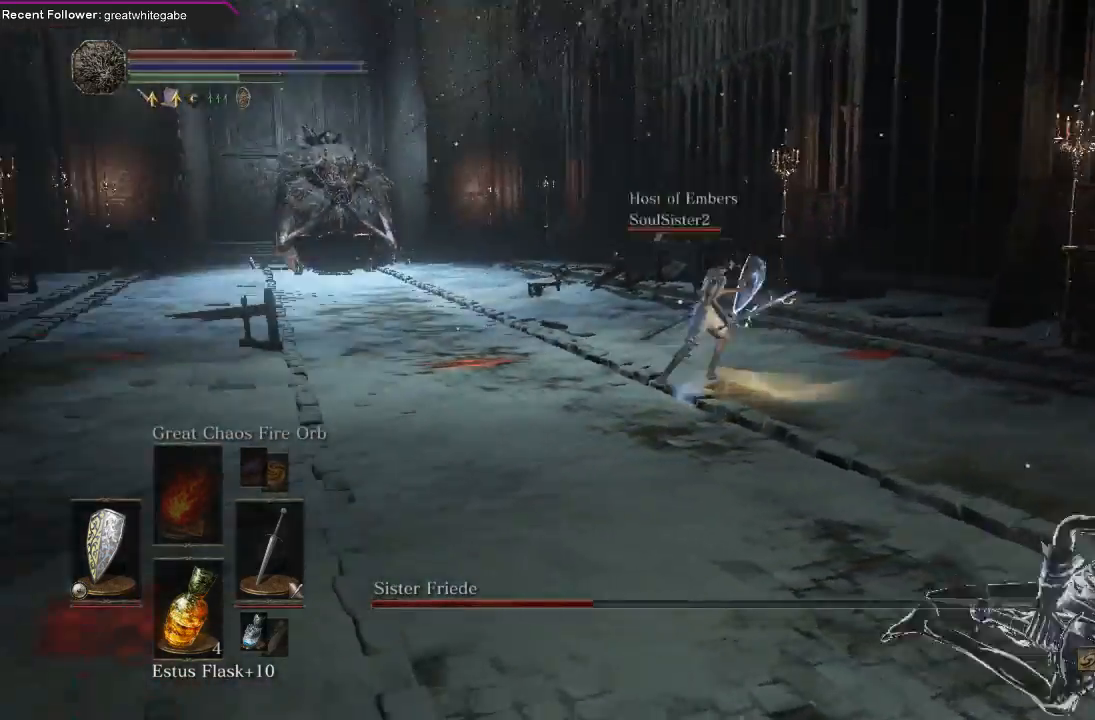
{"buttons": [], "left_stick": "down", "right_stick": "center", "events": [[33, "right_stick", "center"], [300, "left_stick", "down"]]}
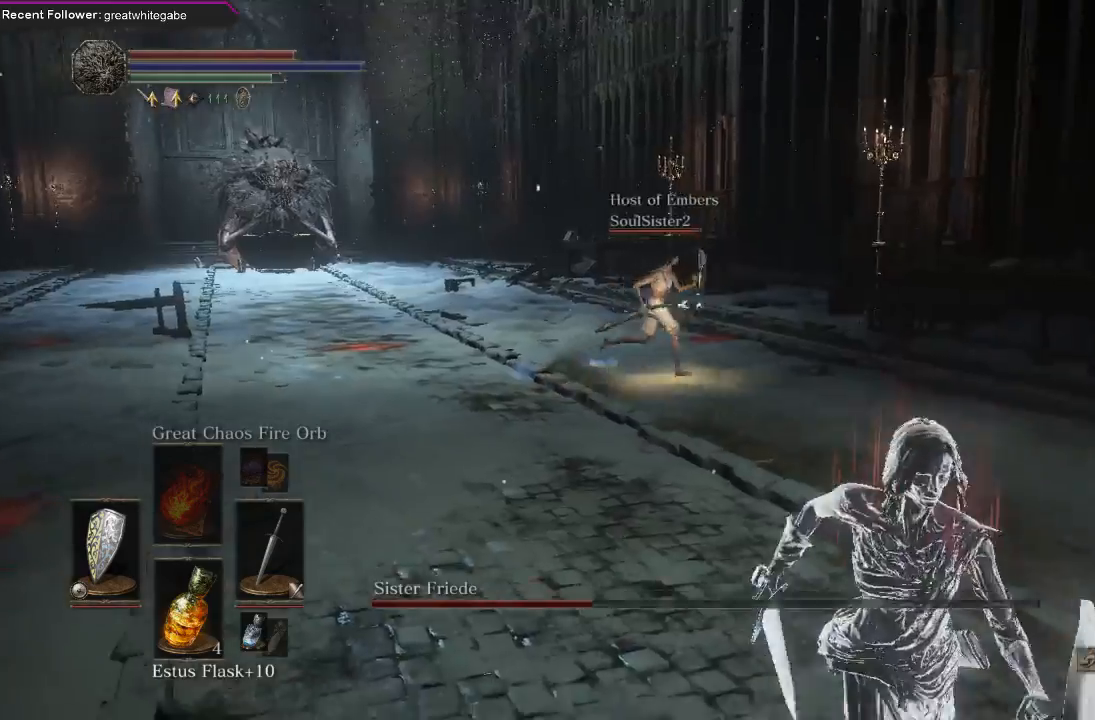
{"buttons": ["B"], "left_stick": "down", "right_stick": "center", "events": [[367, "B", "down"], [467, "B", "up"], [500, "B", "down"]]}
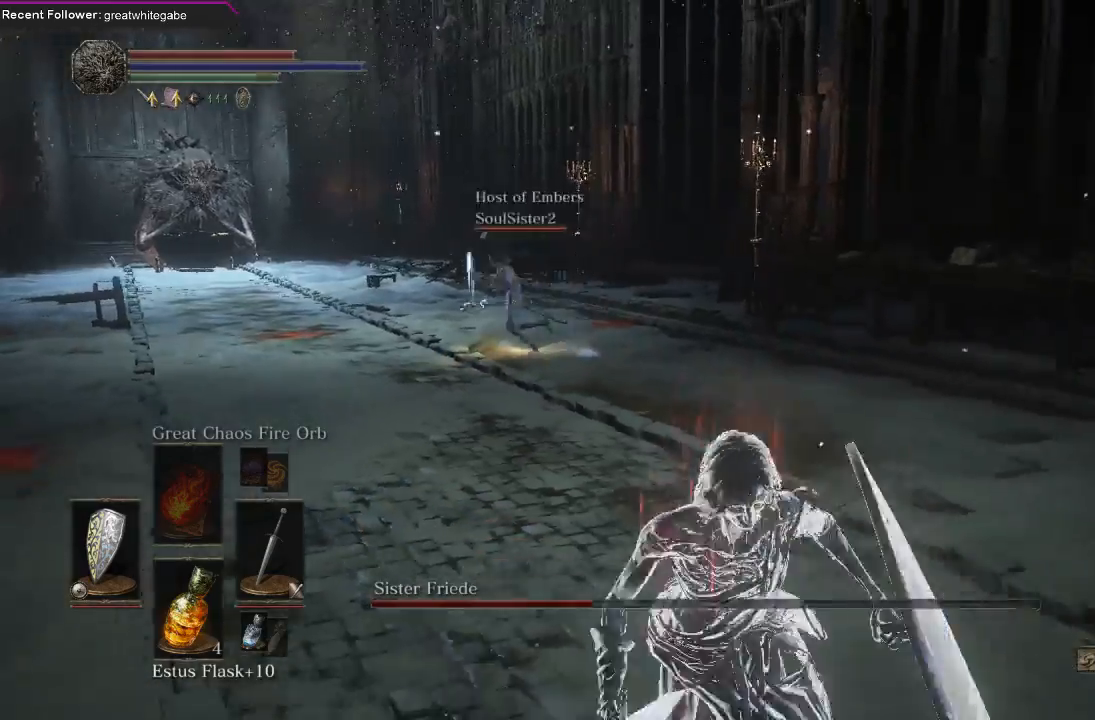
{"buttons": [], "left_stick": "down-left", "right_stick": "left", "events": [[133, "B", "up"], [467, "right_stick", "left"], [500, "left_stick", "down-left"]]}
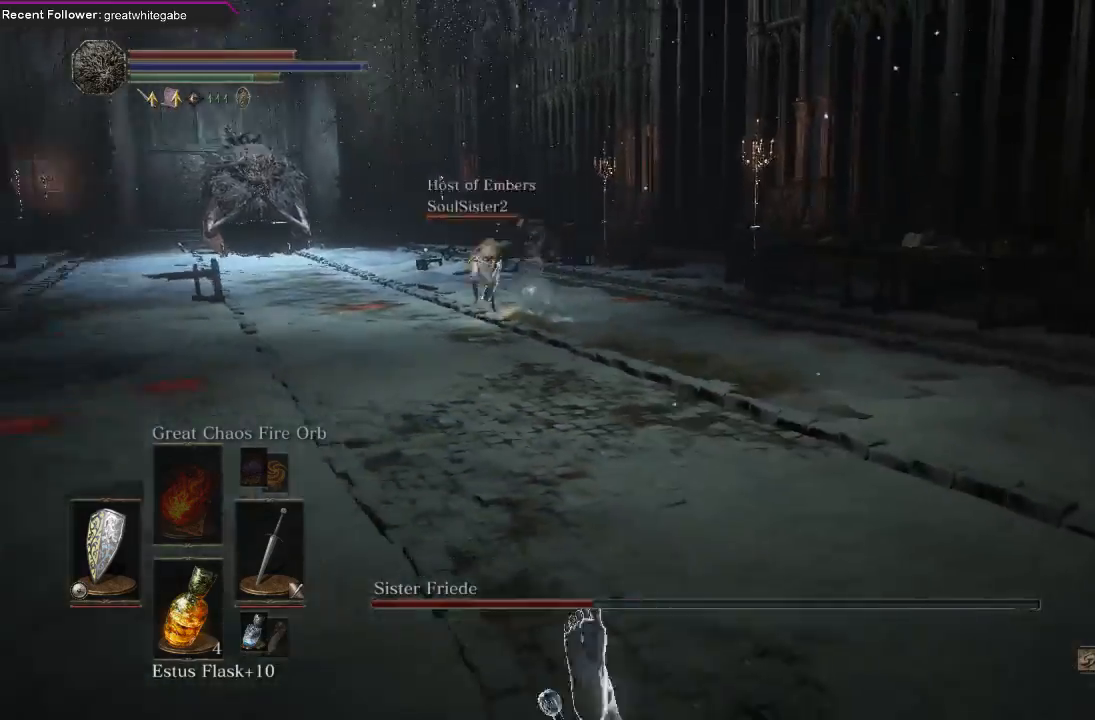
{"buttons": [], "left_stick": "up", "right_stick": "center", "events": [[67, "right_stick", "center"], [133, "left_stick", "left"], [200, "B", "down"], [267, "left_stick", "up-left"], [300, "B", "up"], [333, "B", "down"], [467, "B", "up"], [467, "left_stick", "up"]]}
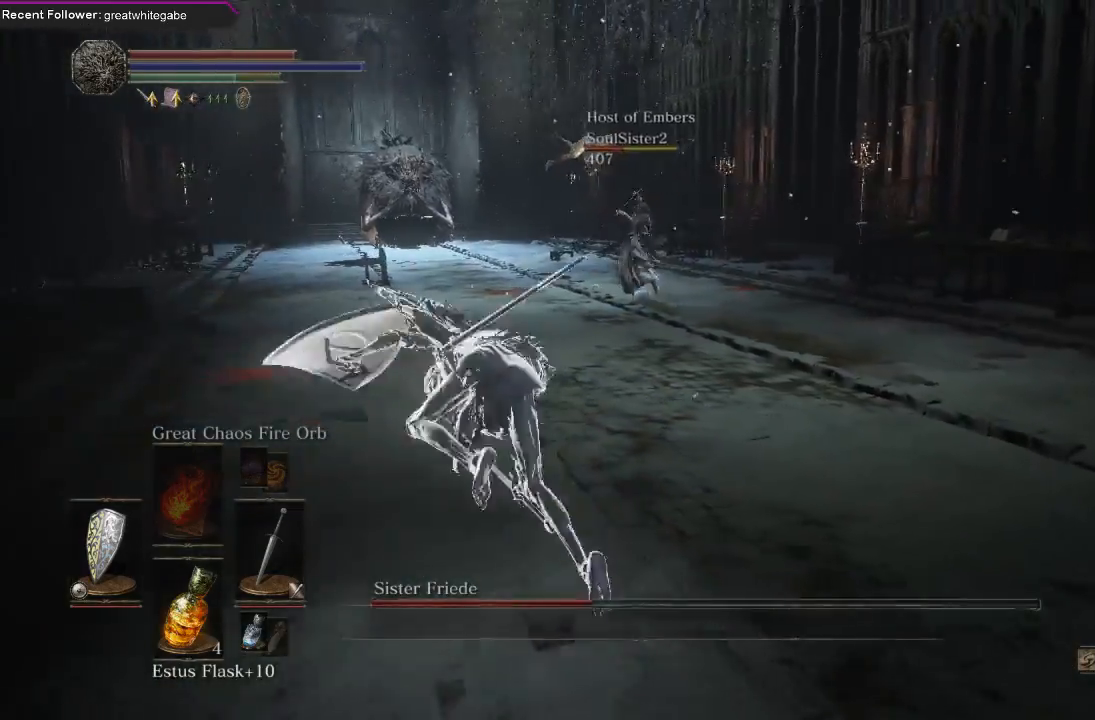
{"buttons": [], "left_stick": "up", "right_stick": "center", "events": [[333, "R3", "down"], [400, "R3", "up"]]}
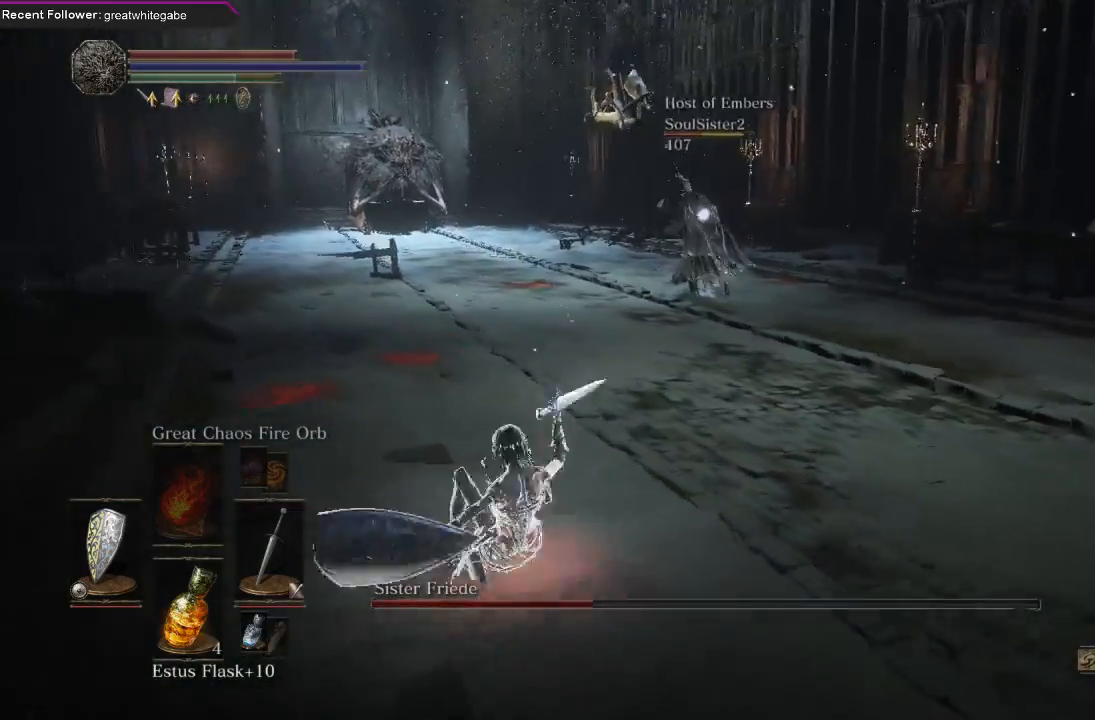
{"buttons": [], "left_stick": "up", "right_stick": "center", "events": []}
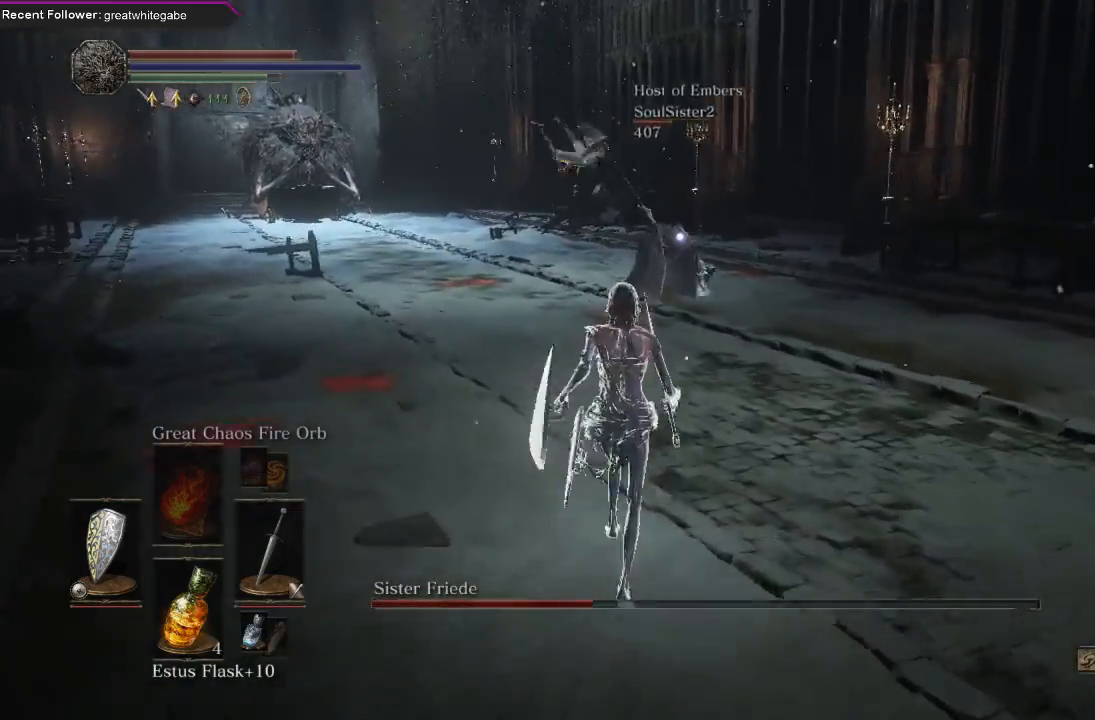
{"buttons": [], "left_stick": "up", "right_stick": "center", "events": []}
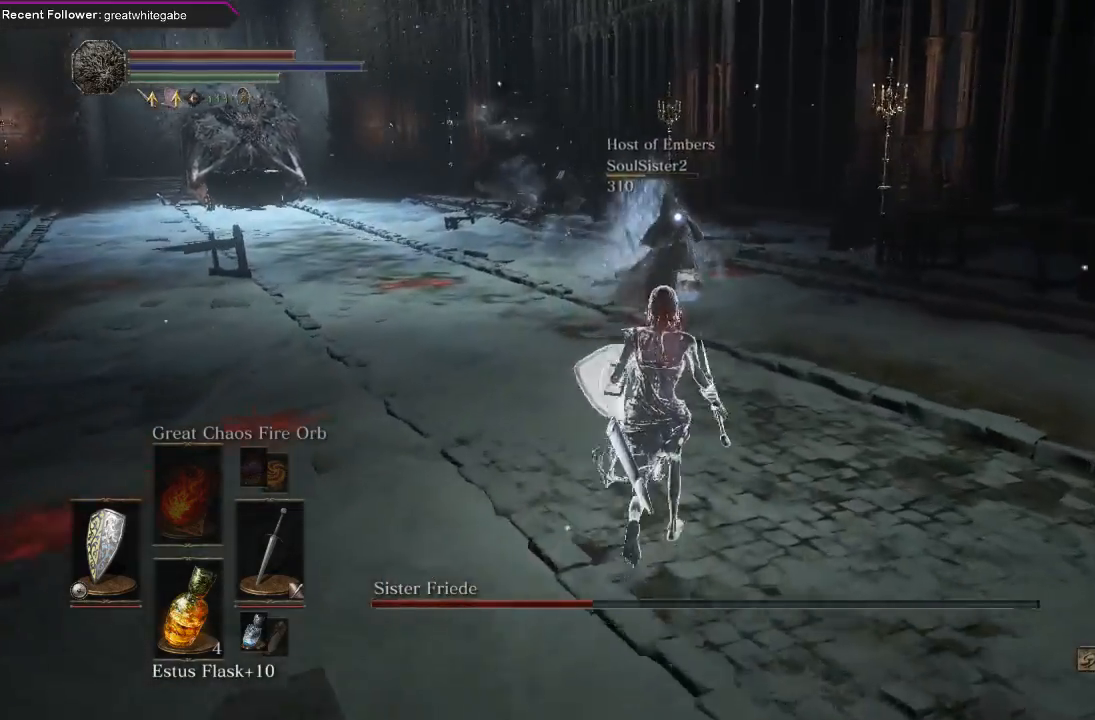
{"buttons": [], "left_stick": "up", "right_stick": "center", "events": [[200, "B", "down"], [267, "B", "up"], [333, "B", "down"], [433, "B", "up"]]}
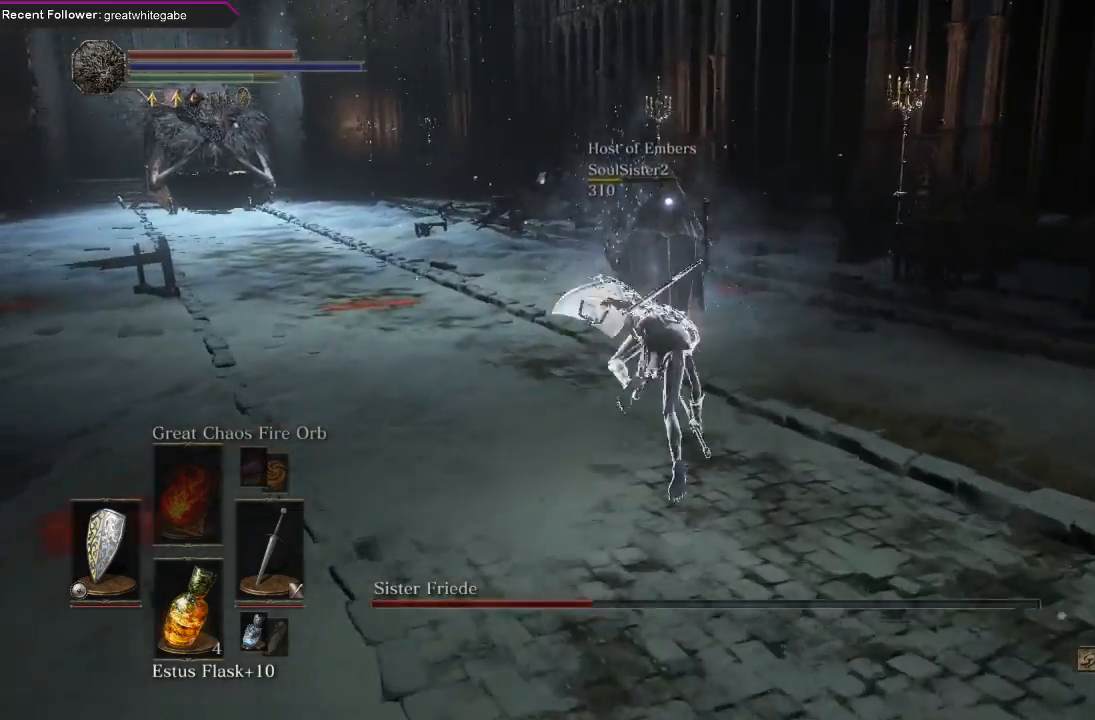
{"buttons": [], "left_stick": "up", "right_stick": "center", "events": []}
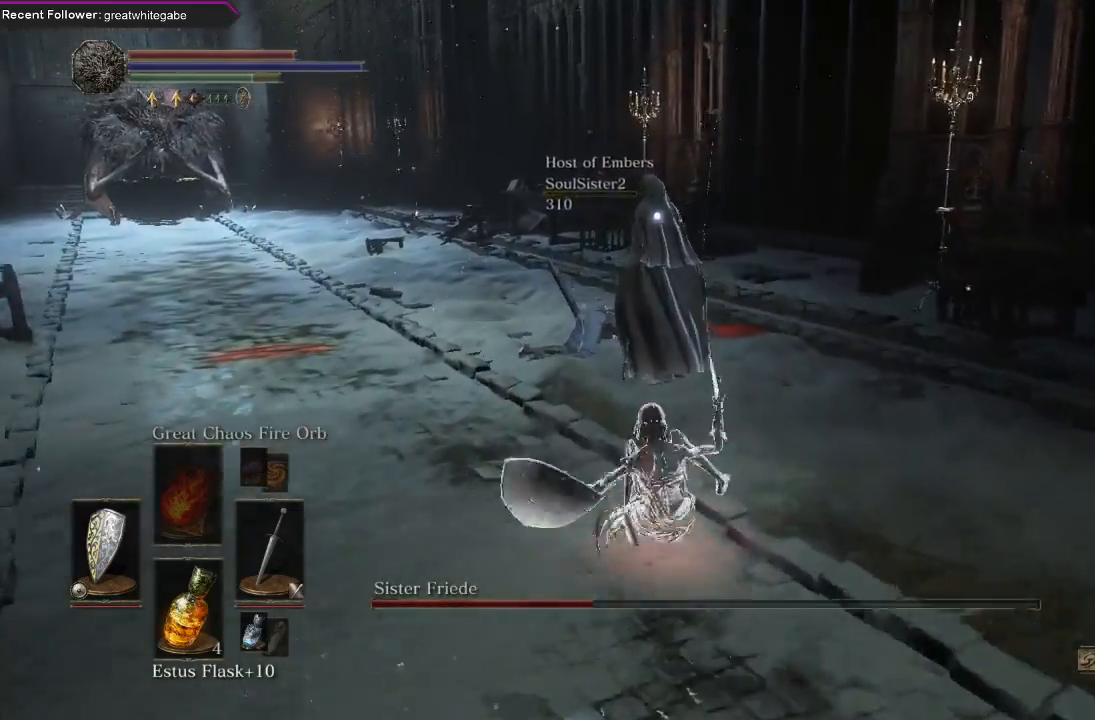
{"buttons": [], "left_stick": "up", "right_stick": "center", "events": [[433, "R3", "down"], [500, "R3", "up"]]}
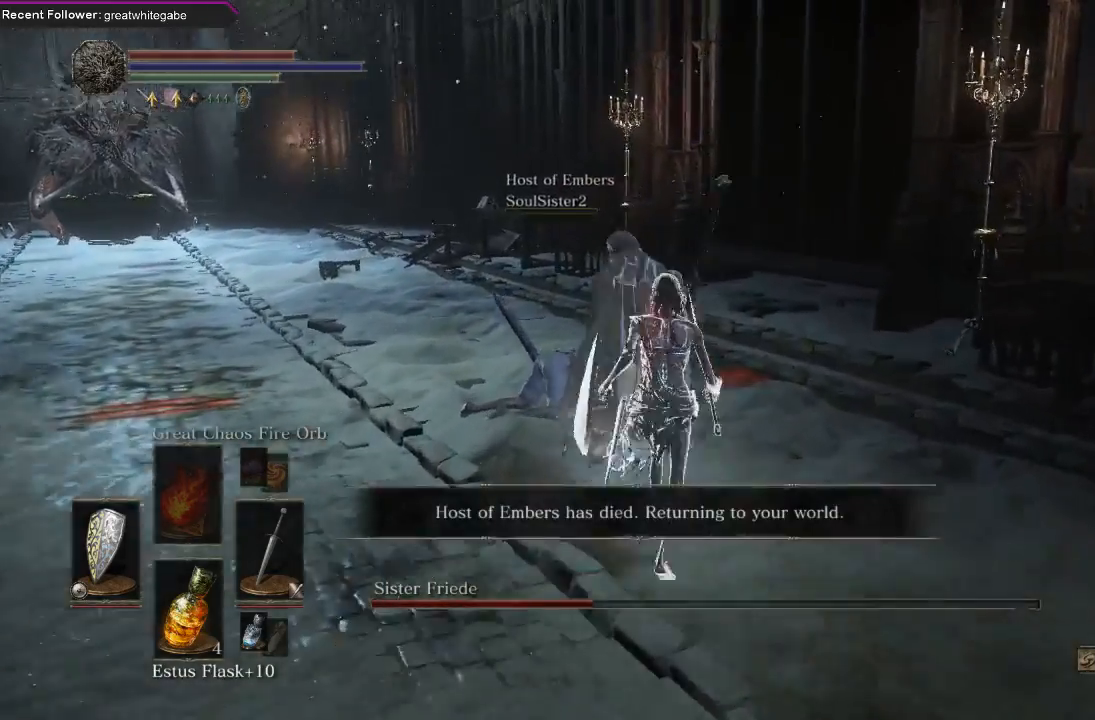
{"buttons": [], "left_stick": "up", "right_stick": "center", "events": [[333, "R3", "down"], [433, "R3", "up"]]}
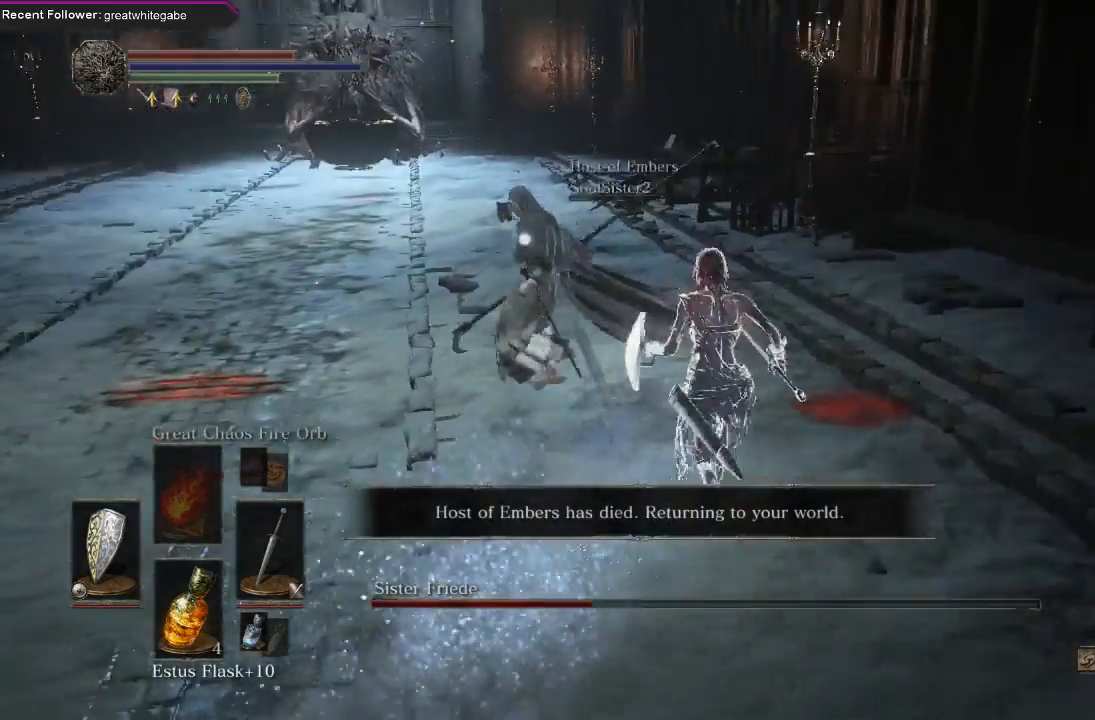
{"buttons": [], "left_stick": "up", "right_stick": "center", "events": []}
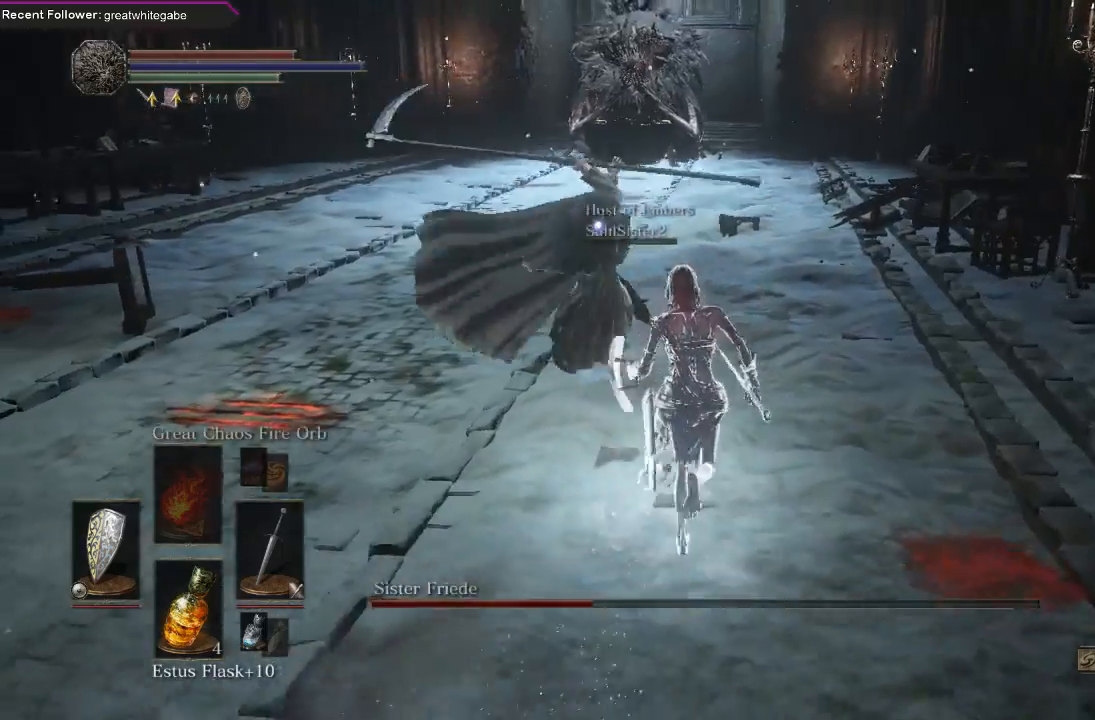
{"buttons": ["L1"], "left_stick": "up", "right_stick": "center"}
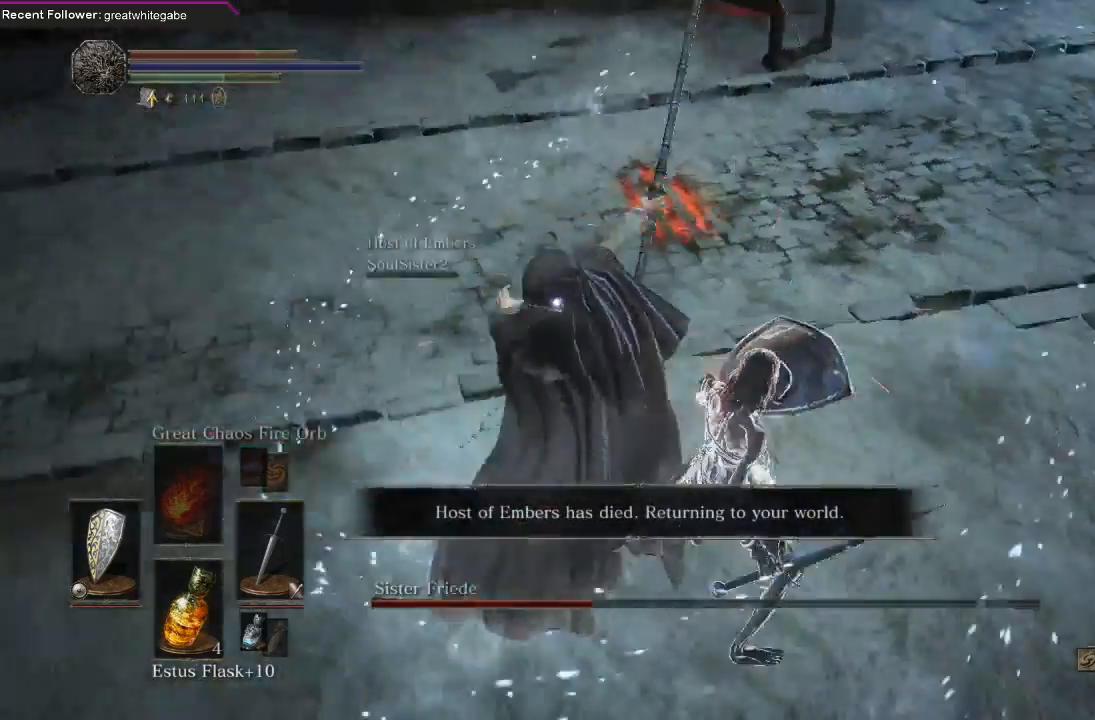
{"buttons": ["R1"], "left_stick": "up", "right_stick": "center", "events": [[333, "L1", "up"], [467, "R1", "down"]]}
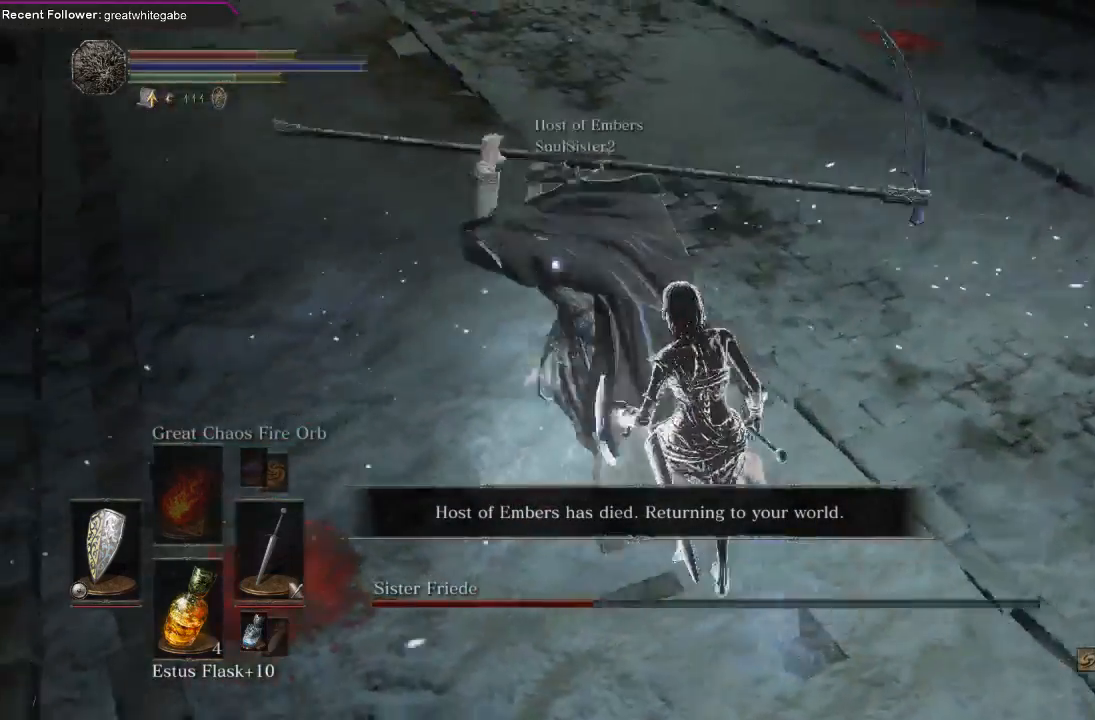
{"buttons": [], "left_stick": "up", "right_stick": "center", "events": [[100, "R1", "up"], [200, "R1", "down"], [300, "R1", "up"]]}